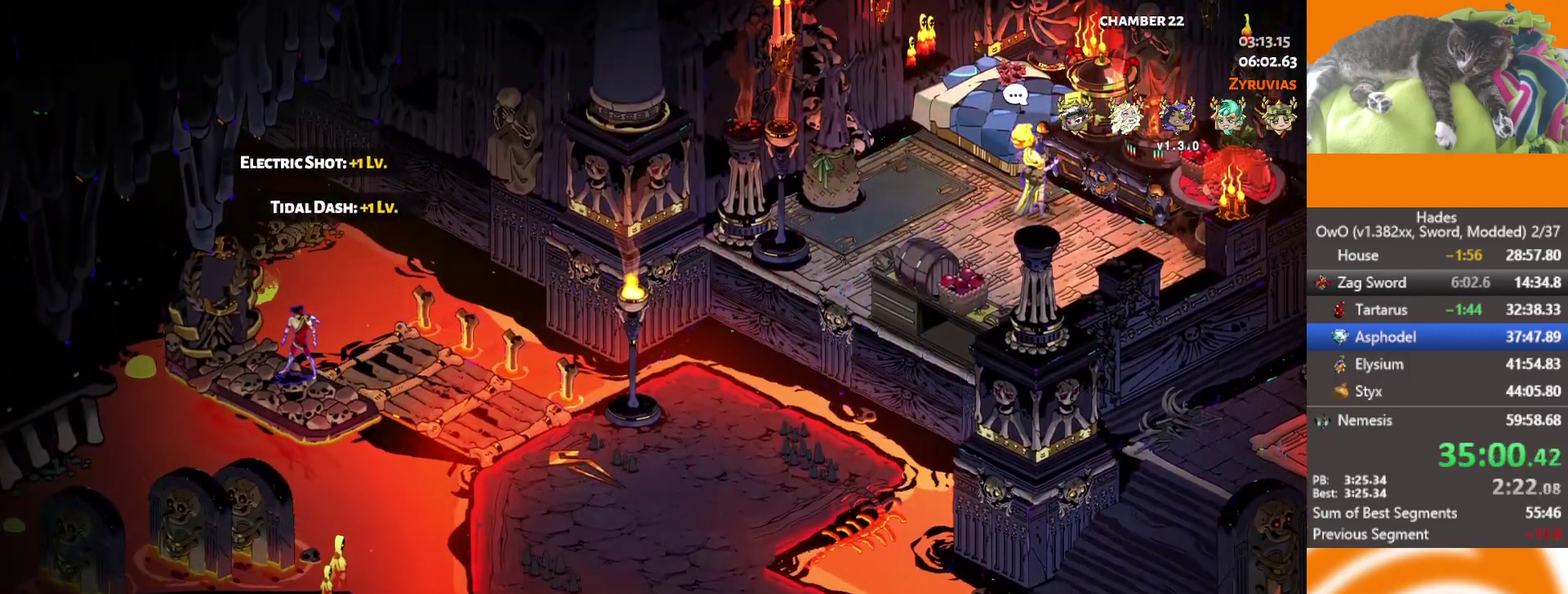
Gameplay with a controller (Xbox layout); each line is a JSON object with the inputs held at the frame after it. "events" lists button and stick changes between this image and that frame as [ms after this image, input, new state], when the widget could be followed in between. Not read: L2 R2.
{"buttons": [], "left_stick": "up-right", "right_stick": "center"}
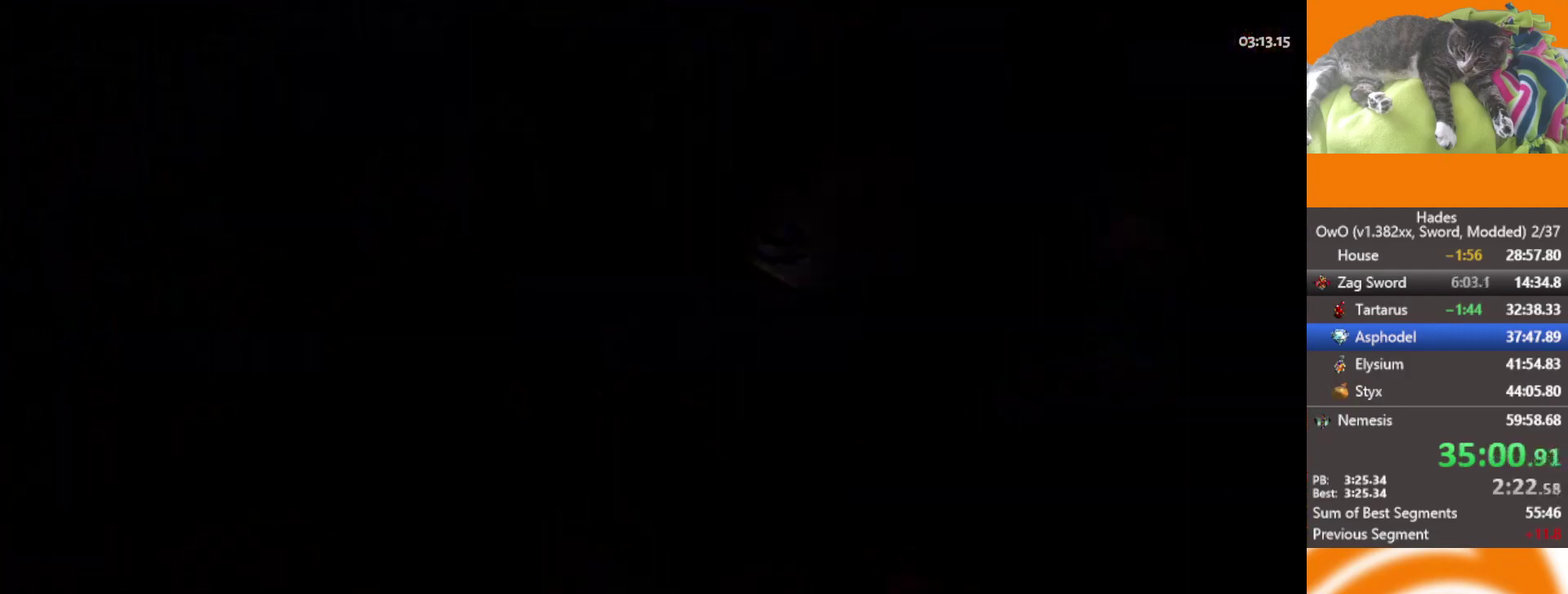
{"buttons": [], "left_stick": "up-right", "right_stick": "center", "events": [[33, "A", "down"], [100, "A", "up"], [200, "A", "down"], [300, "A", "up"], [367, "A", "down"], [433, "A", "up"]]}
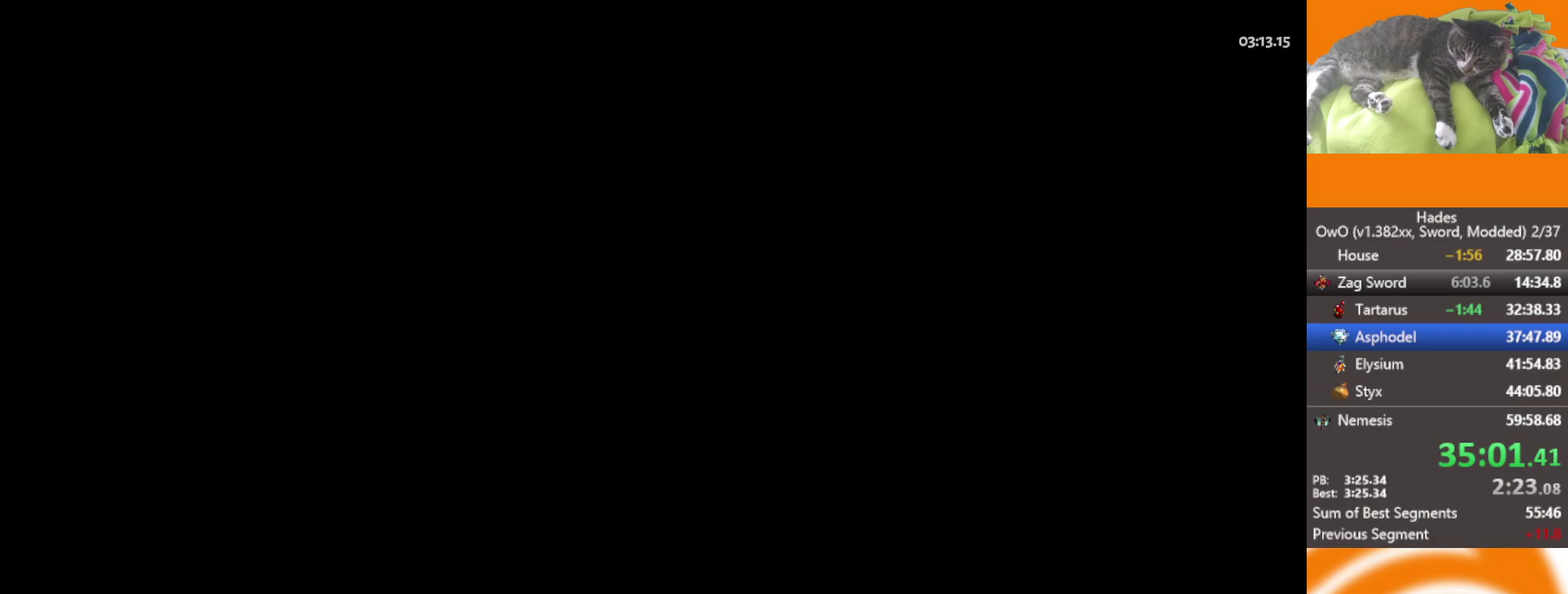
{"buttons": [], "left_stick": "up-right", "right_stick": "center", "events": [[33, "A", "down"], [117, "A", "up"], [200, "A", "down"], [267, "A", "up"], [367, "A", "down"], [450, "A", "up"]]}
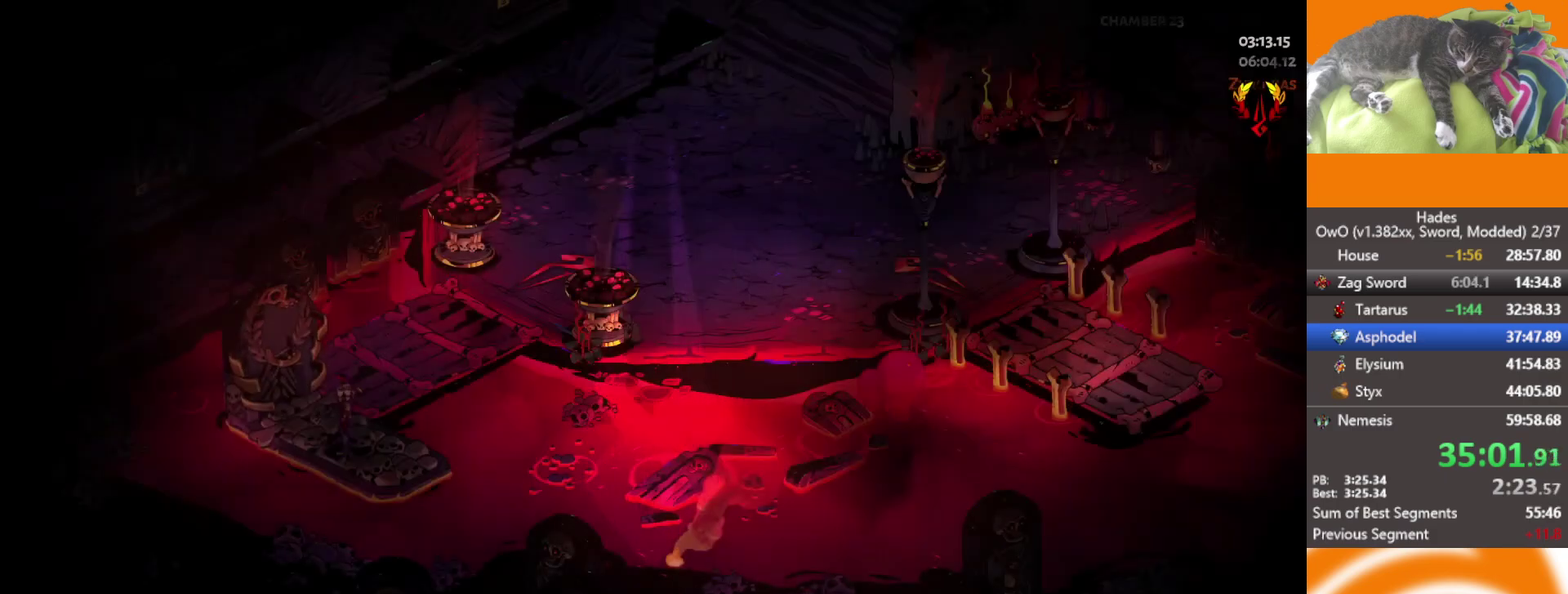
{"buttons": [], "left_stick": "up-right", "right_stick": "center", "events": [[17, "A", "down"], [50, "L1", "down"], [117, "A", "up"], [167, "L1", "up"], [200, "A", "down"], [267, "A", "up"], [350, "A", "down"], [417, "A", "up"]]}
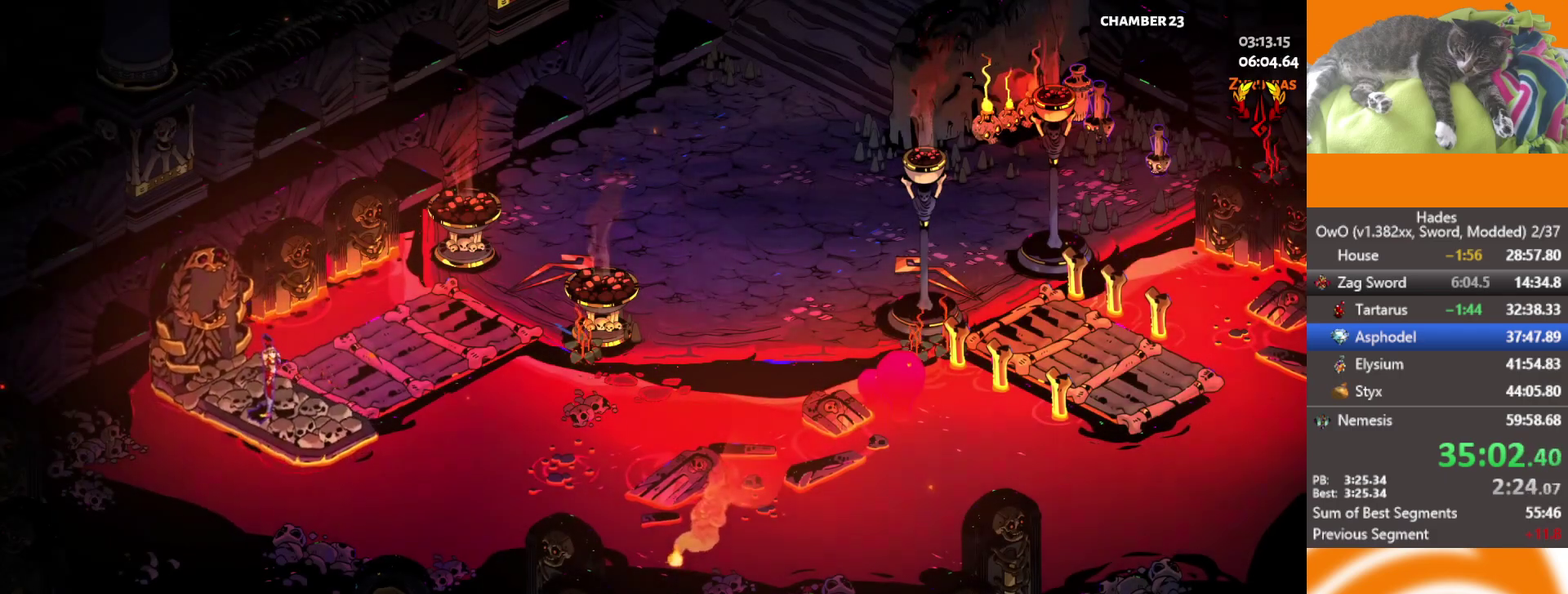
{"buttons": ["A"], "left_stick": "right", "right_stick": "center", "events": [[17, "left_stick", "center"], [133, "left_stick", "right"], [283, "A", "down"], [333, "A", "up"], [483, "A", "down"]]}
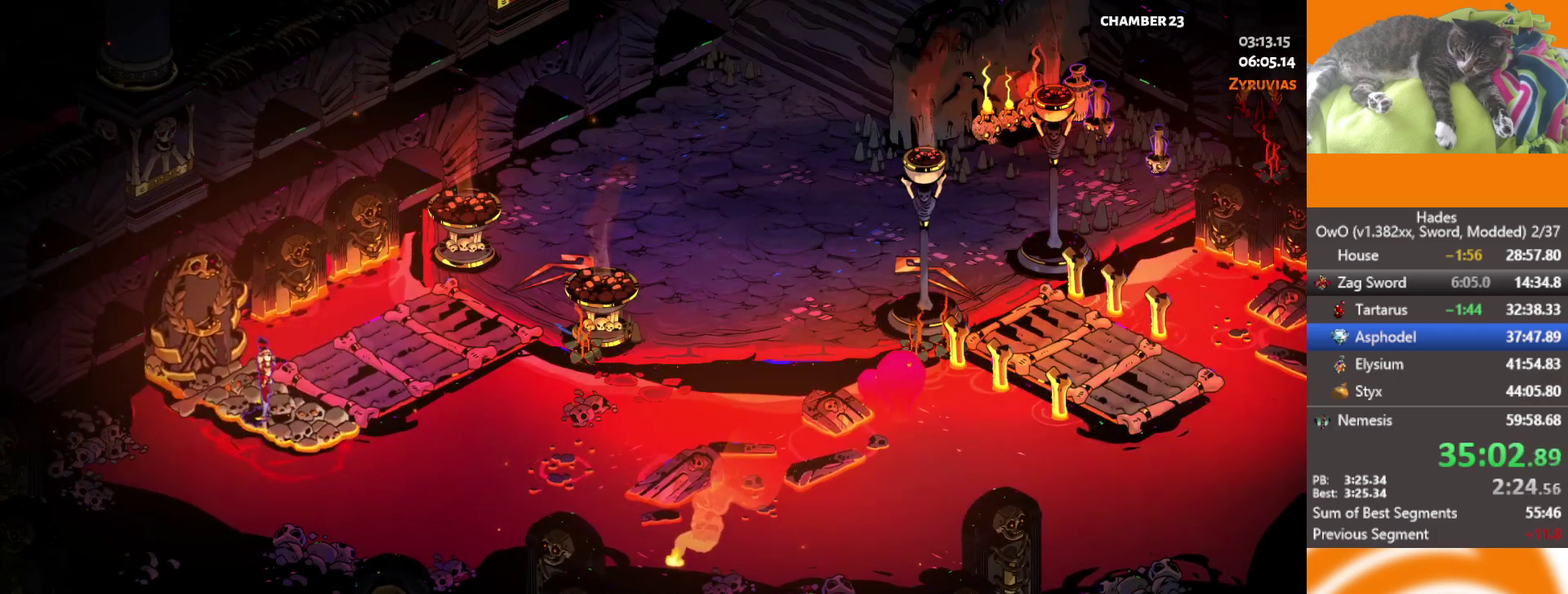
{"buttons": ["A"], "left_stick": "up-right", "right_stick": "center", "events": [[33, "A", "up"], [100, "left_stick", "up-right"], [167, "A", "down"], [250, "A", "up"], [300, "A", "down"], [367, "A", "up"], [500, "A", "down"]]}
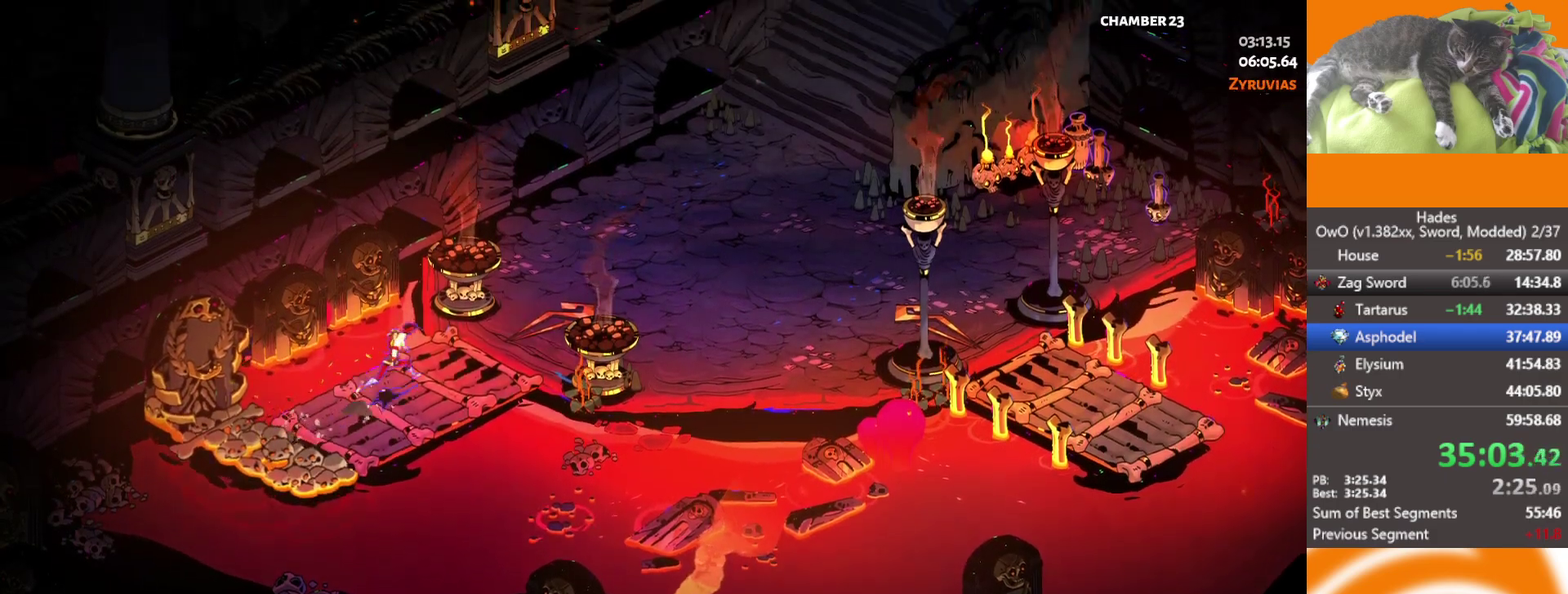
{"buttons": ["A"], "left_stick": "up-right", "right_stick": "center", "events": [[50, "A", "up"], [150, "A", "down"], [250, "A", "up"], [317, "A", "down"], [400, "A", "up"], [483, "A", "down"]]}
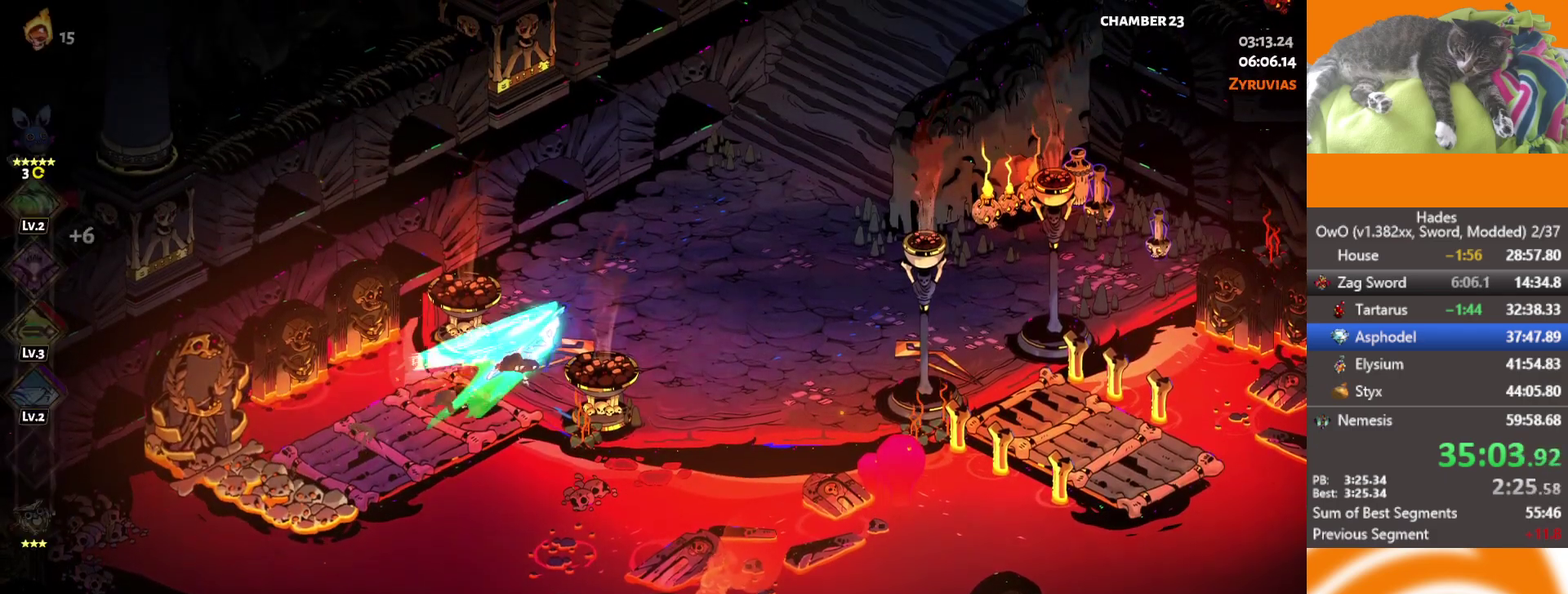
{"buttons": ["A"], "left_stick": "up-right", "right_stick": "center", "events": [[67, "A", "up"], [150, "A", "down"], [200, "A", "up"], [283, "A", "down"], [350, "A", "up"], [433, "A", "down"]]}
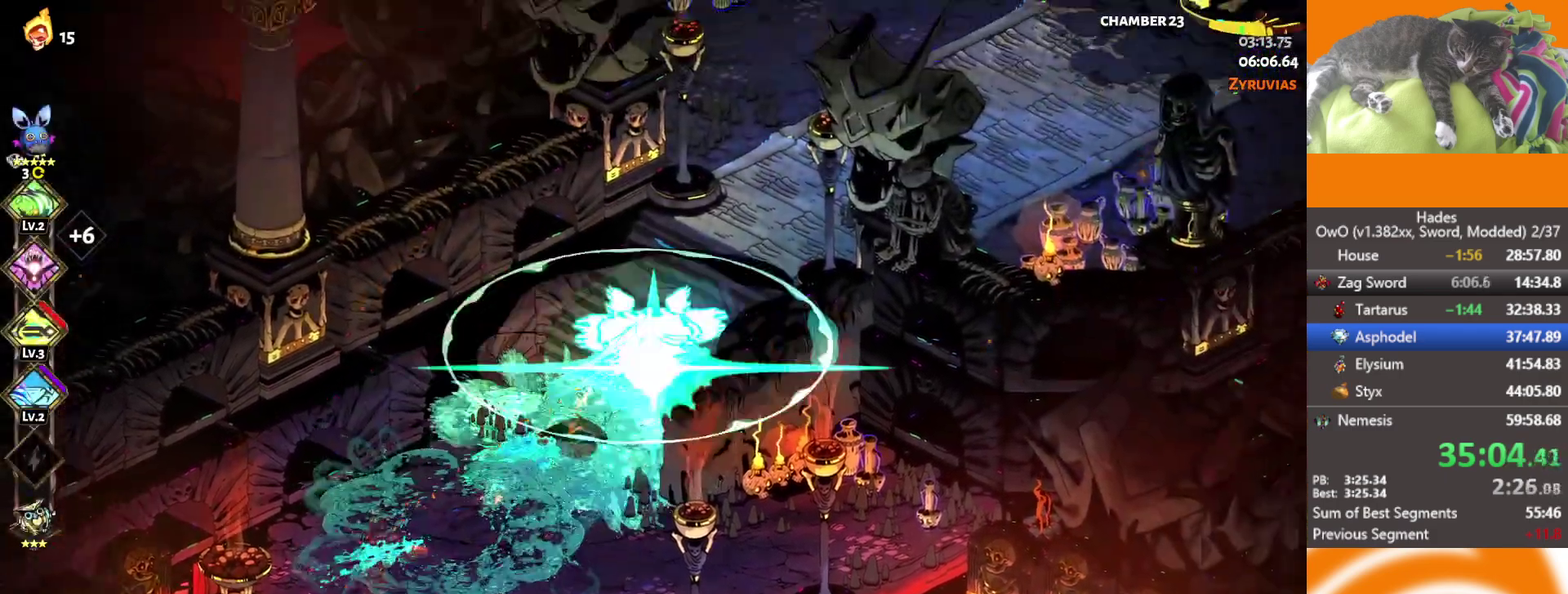
{"buttons": [], "left_stick": "up-right", "right_stick": "center", "events": [[33, "A", "up"], [100, "A", "down"], [183, "A", "up"], [267, "A", "down"], [400, "A", "up"]]}
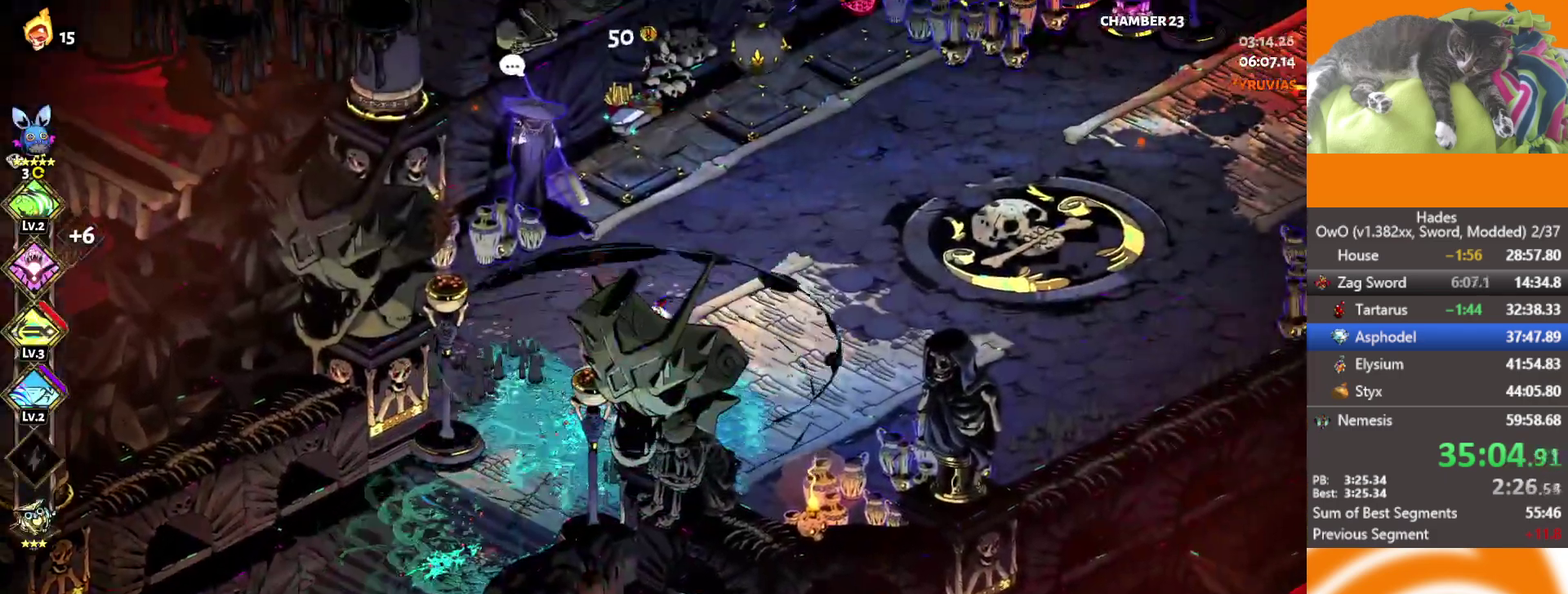
{"buttons": [], "left_stick": "up-right", "right_stick": "center", "events": [[267, "left_stick", "up"], [467, "left_stick", "up-right"]]}
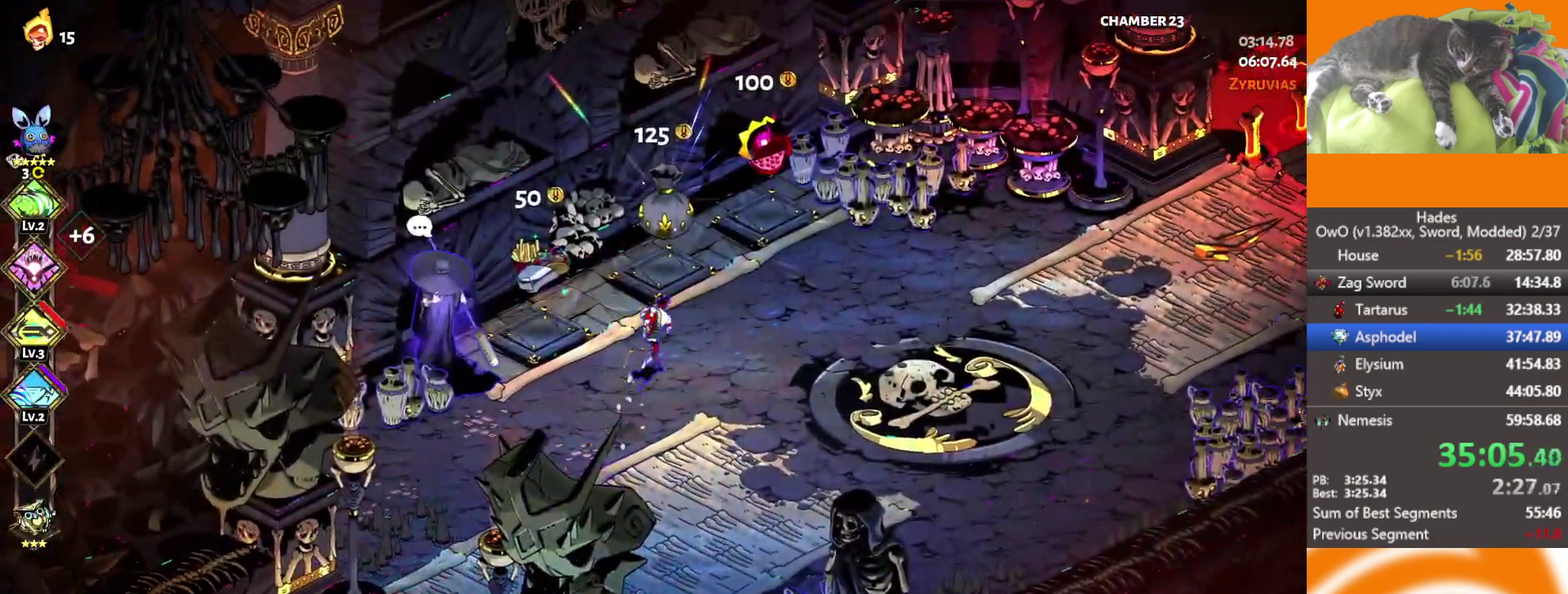
{"buttons": ["B"], "left_stick": "center", "right_stick": "center", "events": [[183, "Y", "down"], [183, "left_stick", "center"], [250, "Y", "up"], [367, "B", "down"], [417, "B", "up"], [483, "B", "down"]]}
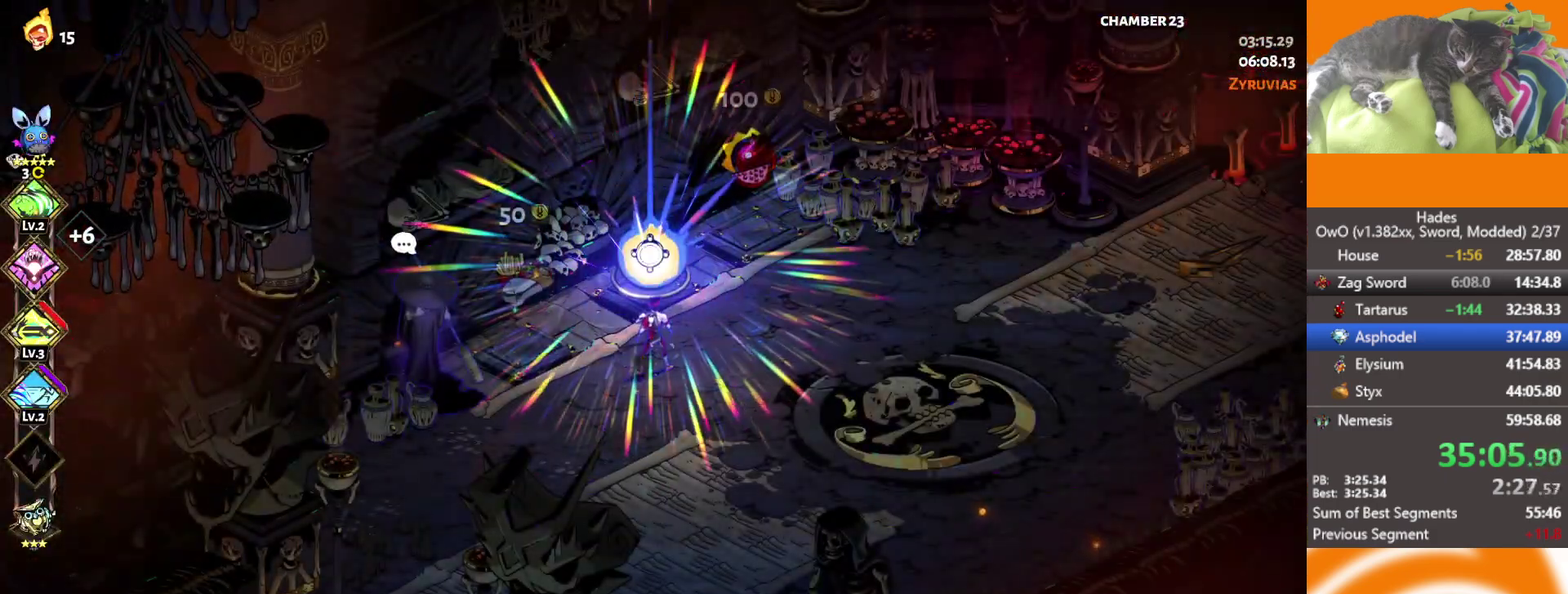
{"buttons": [], "left_stick": "center", "right_stick": "center", "events": [[67, "B", "up"], [117, "B", "down"], [233, "B", "up"]]}
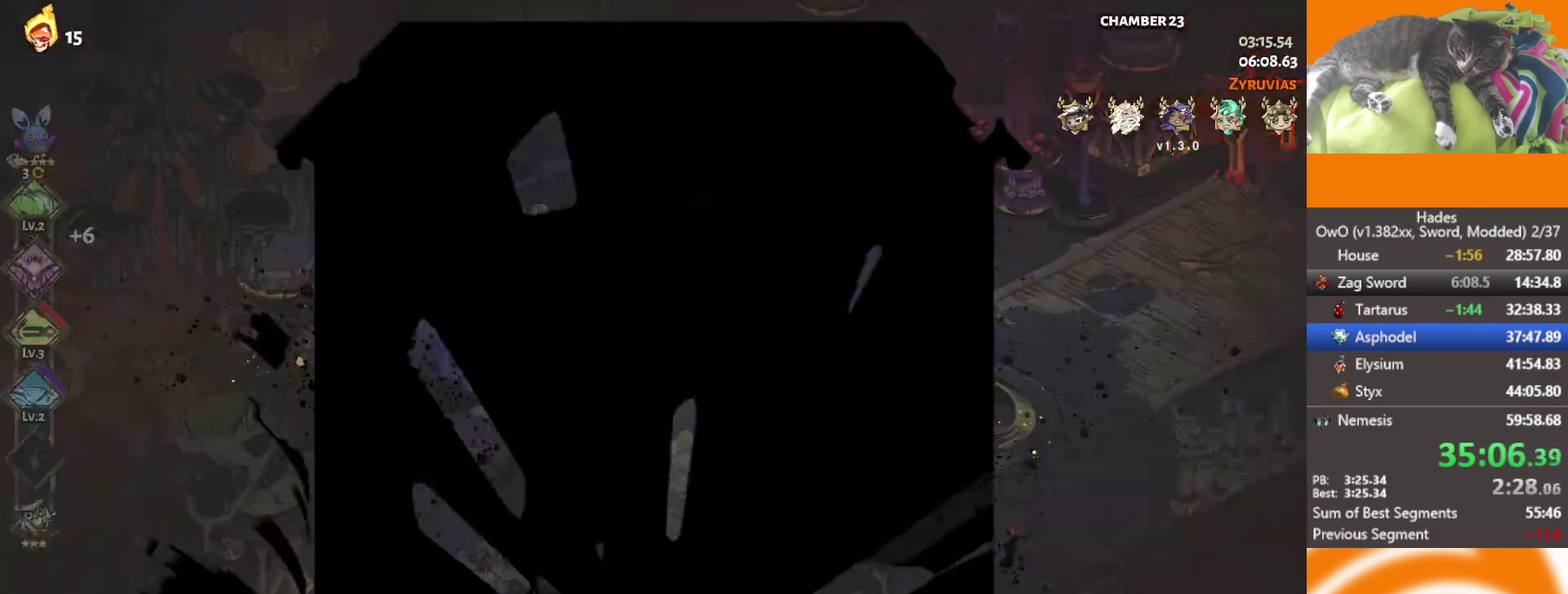
{"buttons": [], "left_stick": "center", "right_stick": "center", "events": [[183, "DPAD_DOWN", "down"], [267, "DPAD_DOWN", "up"]]}
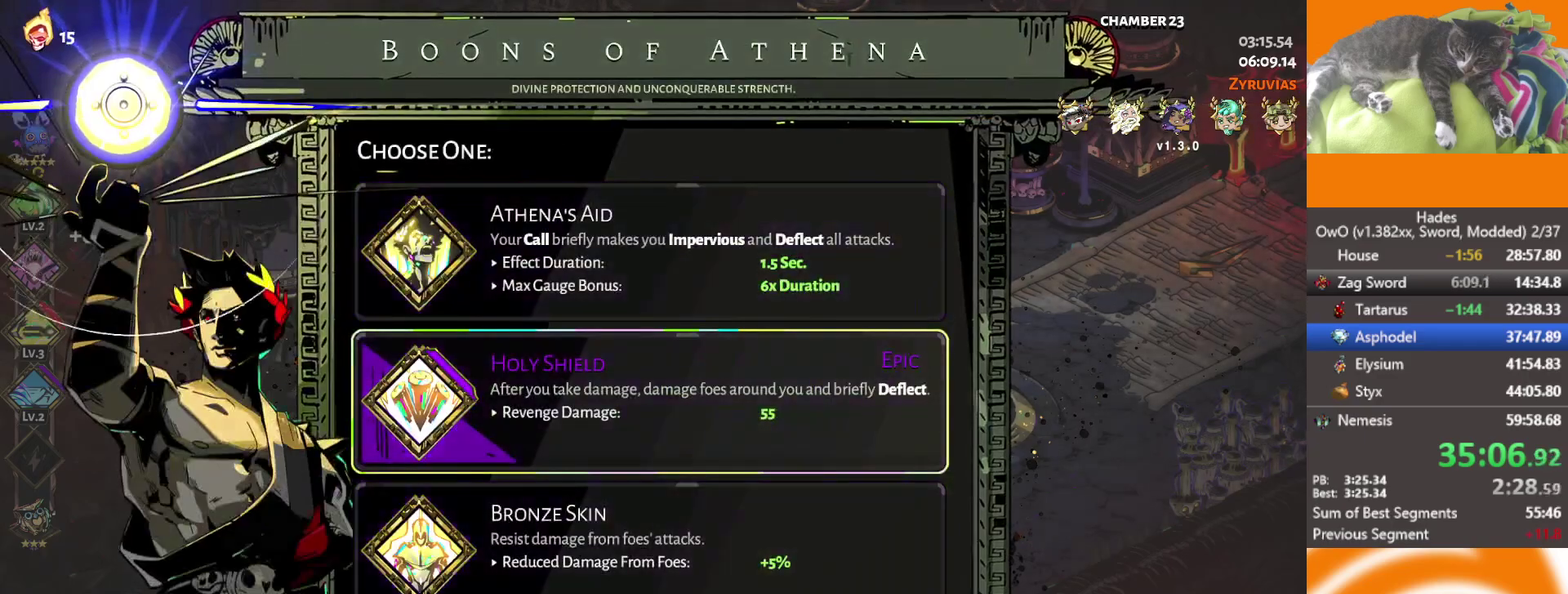
{"buttons": ["B"], "left_stick": "right", "right_stick": "center", "events": [[417, "B", "down"], [500, "left_stick", "right"]]}
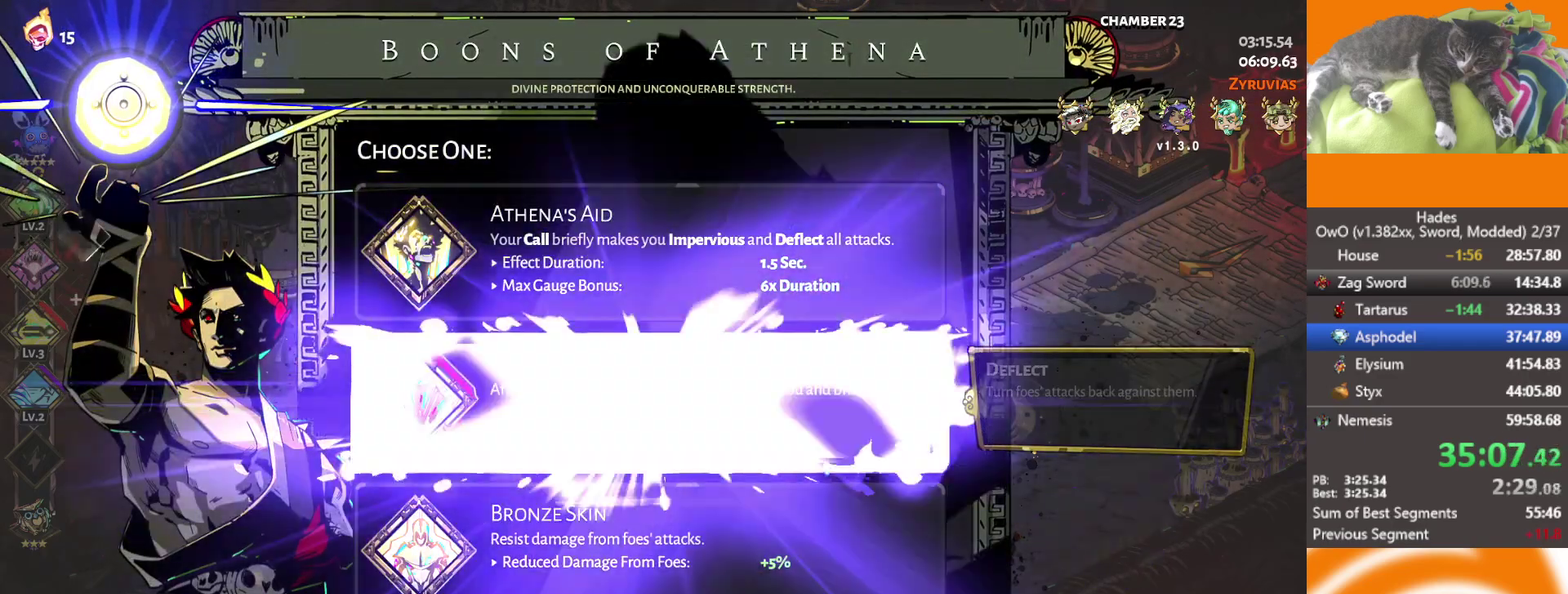
{"buttons": [], "left_stick": "right", "right_stick": "center", "events": [[17, "B", "up"]]}
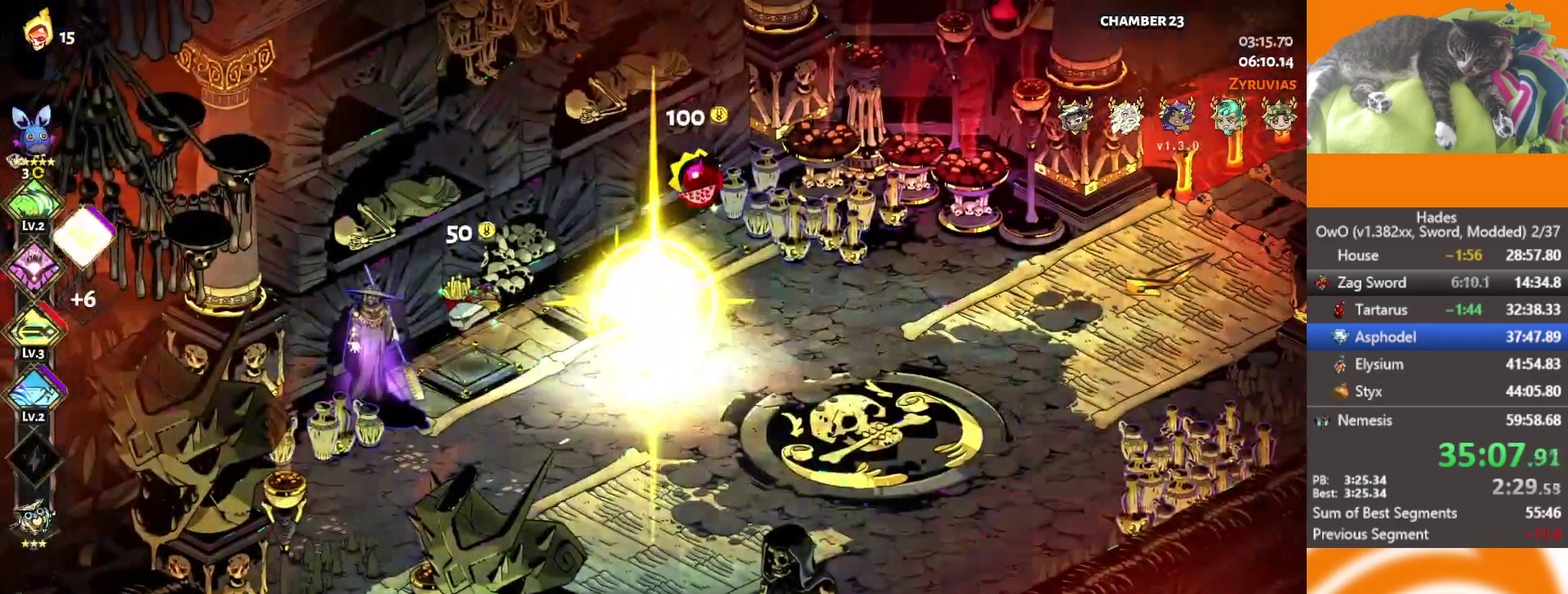
{"buttons": [], "left_stick": "right", "right_stick": "center", "events": [[283, "A", "down"], [350, "A", "up"], [433, "A", "down"], [483, "A", "up"]]}
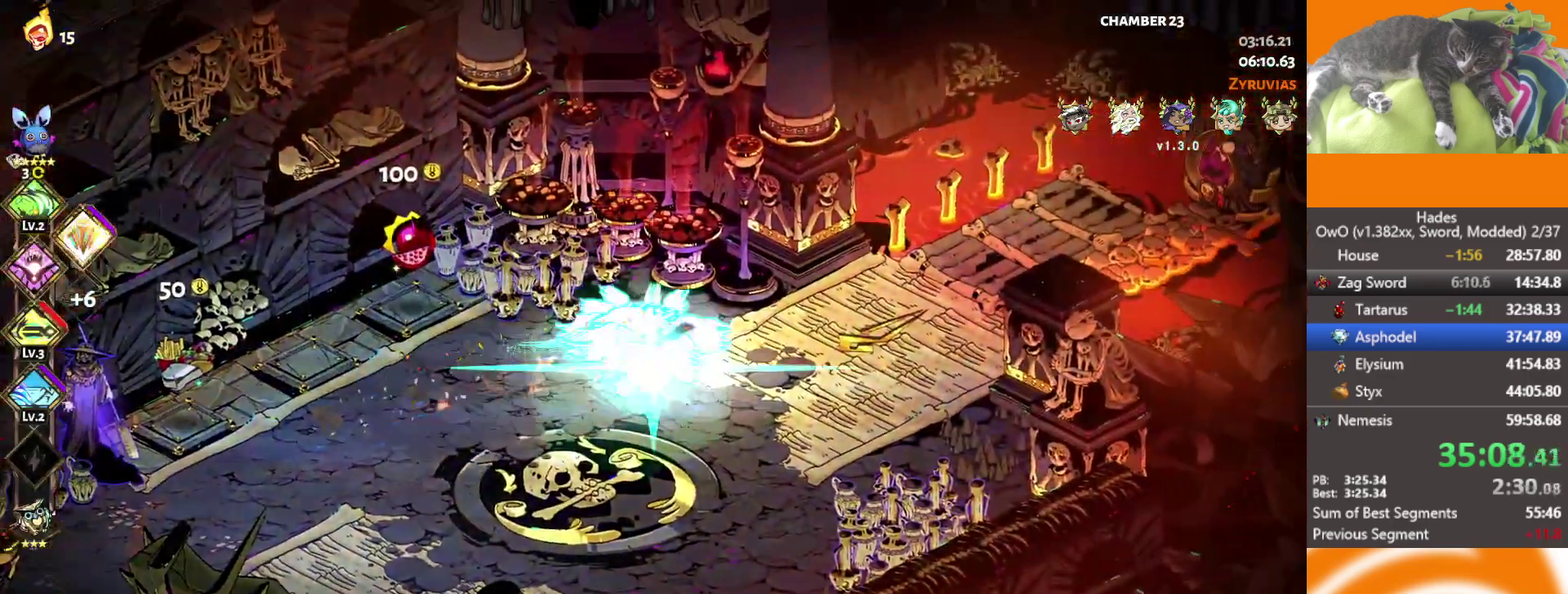
{"buttons": [], "left_stick": "up-right", "right_stick": "center", "events": [[50, "A", "down"], [133, "A", "up"], [333, "A", "down"], [433, "A", "up"], [467, "left_stick", "up-right"]]}
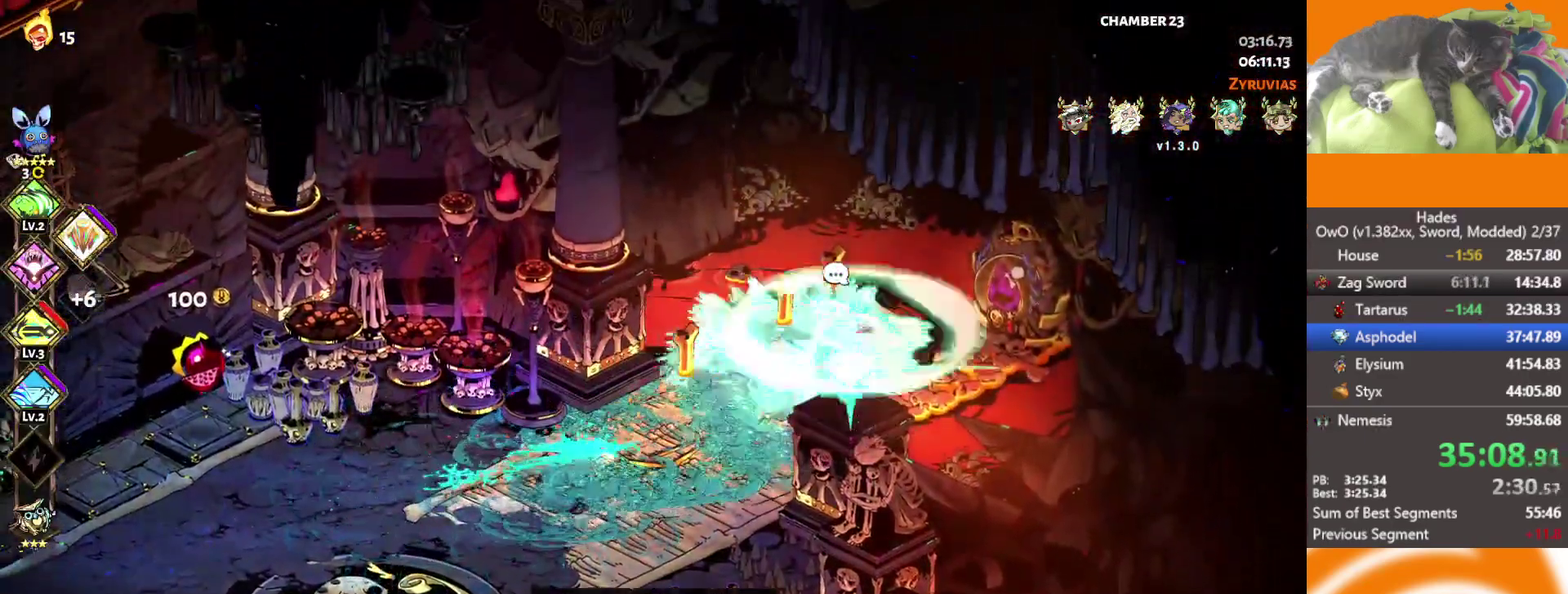
{"buttons": [], "left_stick": "center", "right_stick": "center", "events": [[67, "Y", "down"], [133, "left_stick", "center"], [267, "Y", "up"]]}